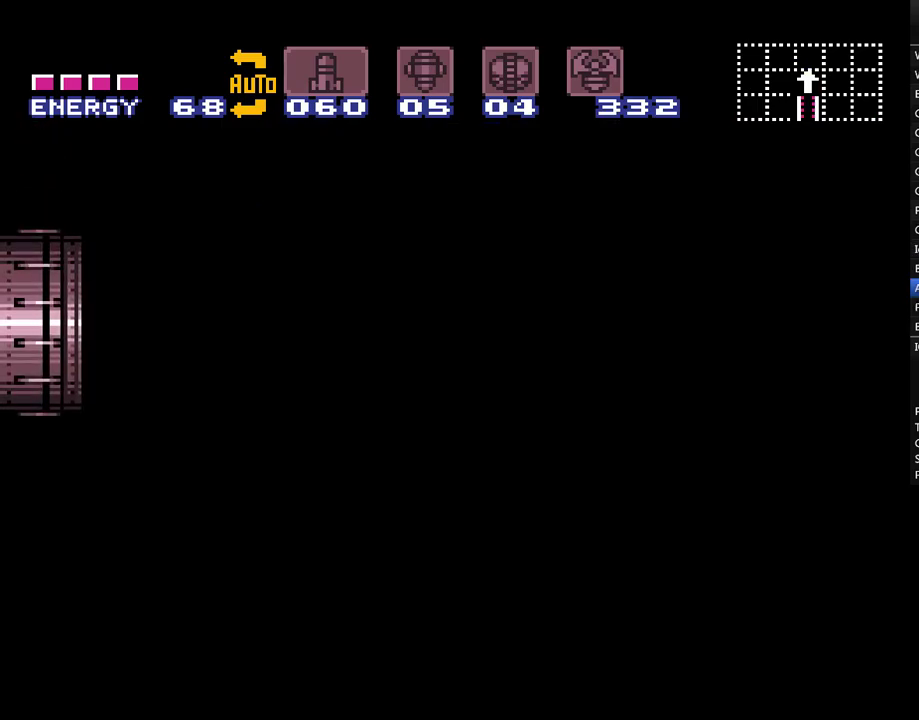
Gameplay with a controller (Nintendo layout); each line is a JSON object with the inputs held at the frame after it. "events" lists button and stick changes between this image and that frame as [ms after this image, input, new state], when the widget could be followed in between. Not read: L3 R3 SELECT.
{"buttons": ["A"], "events": [[283, "A", "down"]]}
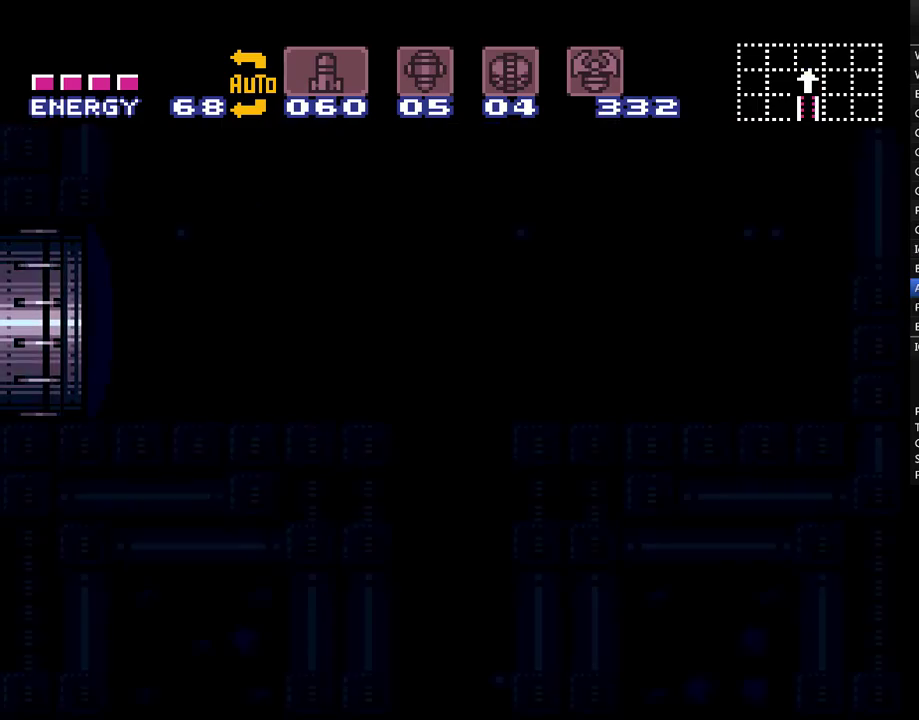
{"buttons": ["A"], "events": []}
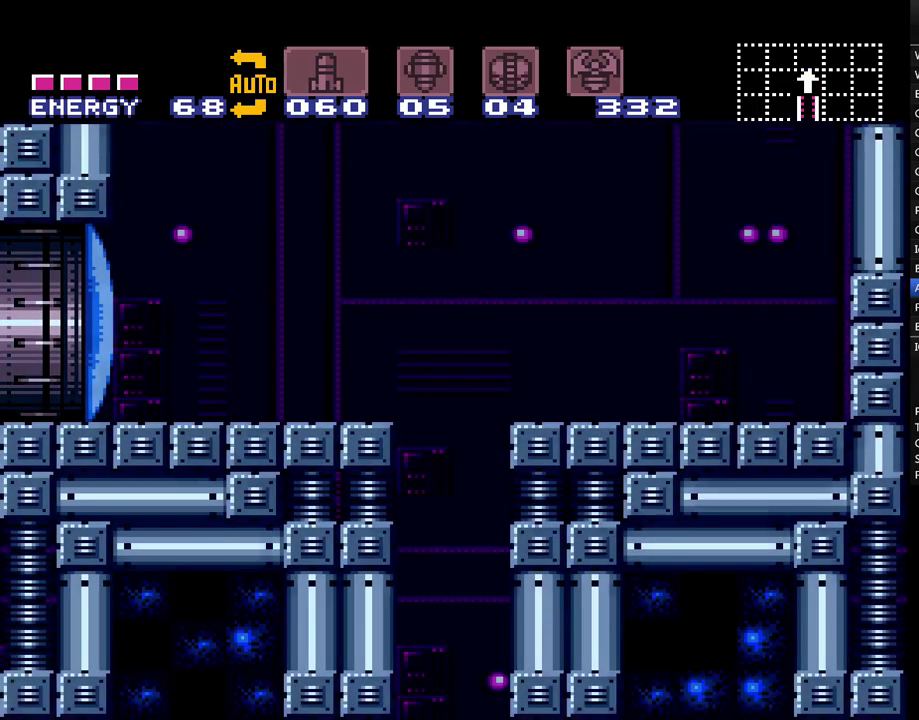
{"buttons": ["A", "DPAD_LEFT"], "events": [[500, "DPAD_LEFT", "down"]]}
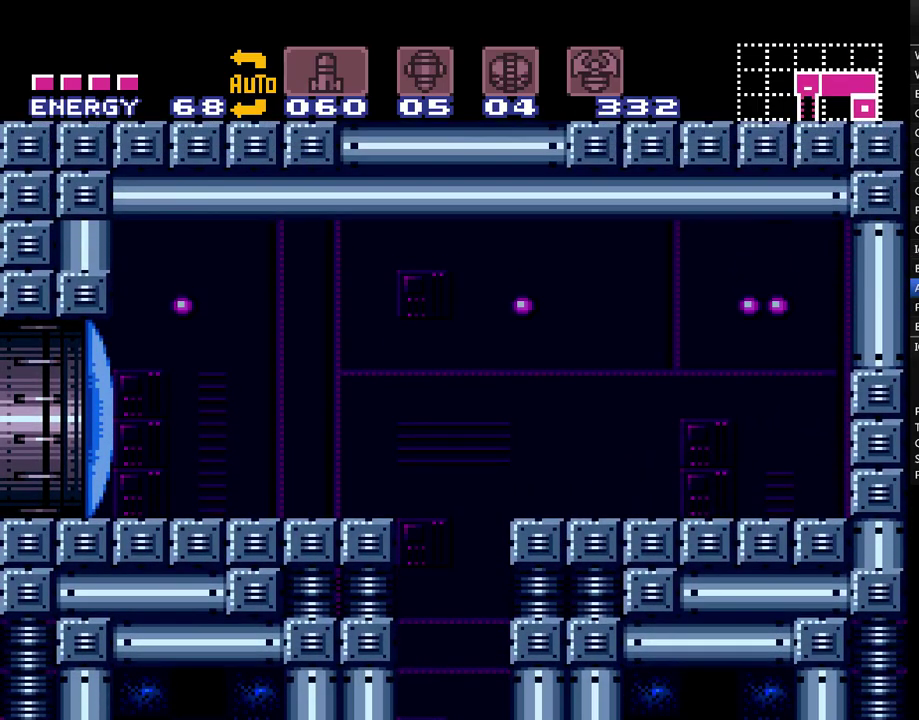
{"buttons": ["A", "Y", "DPAD_LEFT"], "events": [[250, "Y", "down"]]}
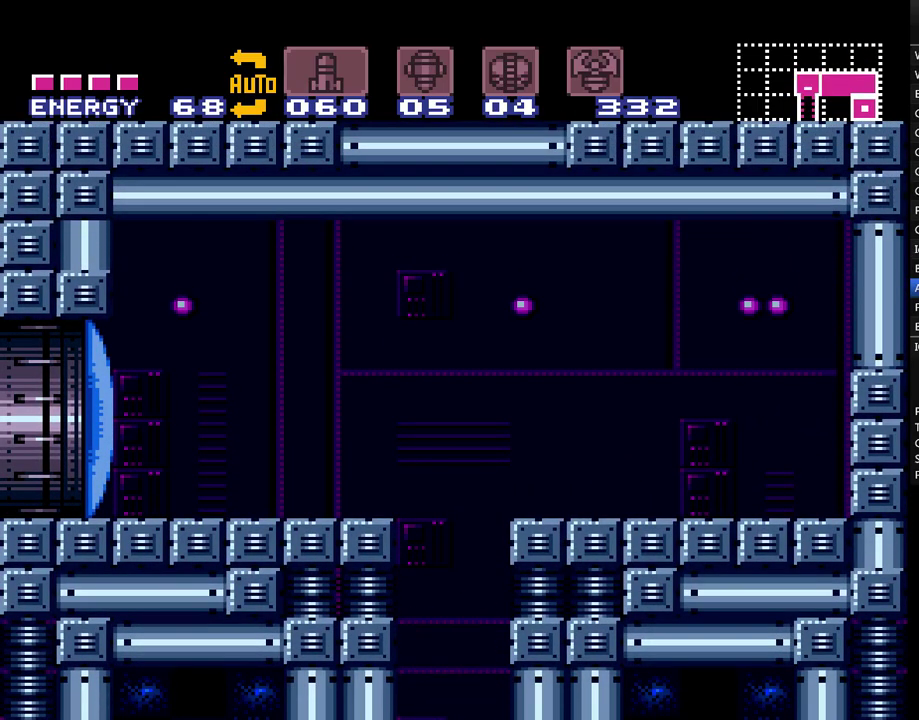
{"buttons": ["A", "Y", "DPAD_LEFT"], "events": []}
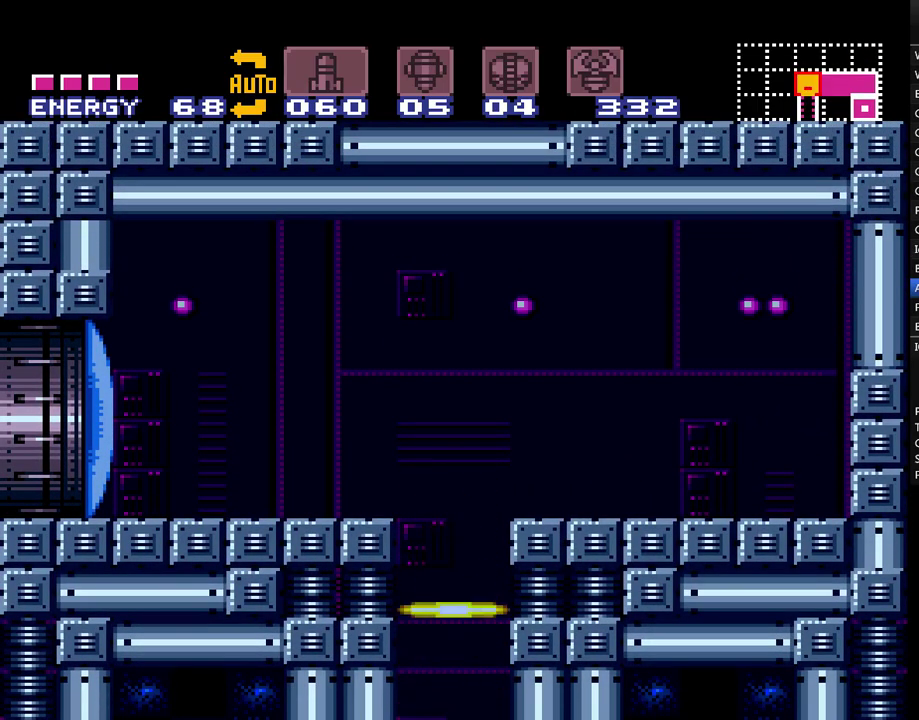
{"buttons": ["A"], "events": [[467, "DPAD_LEFT", "up"], [467, "Y", "up"]]}
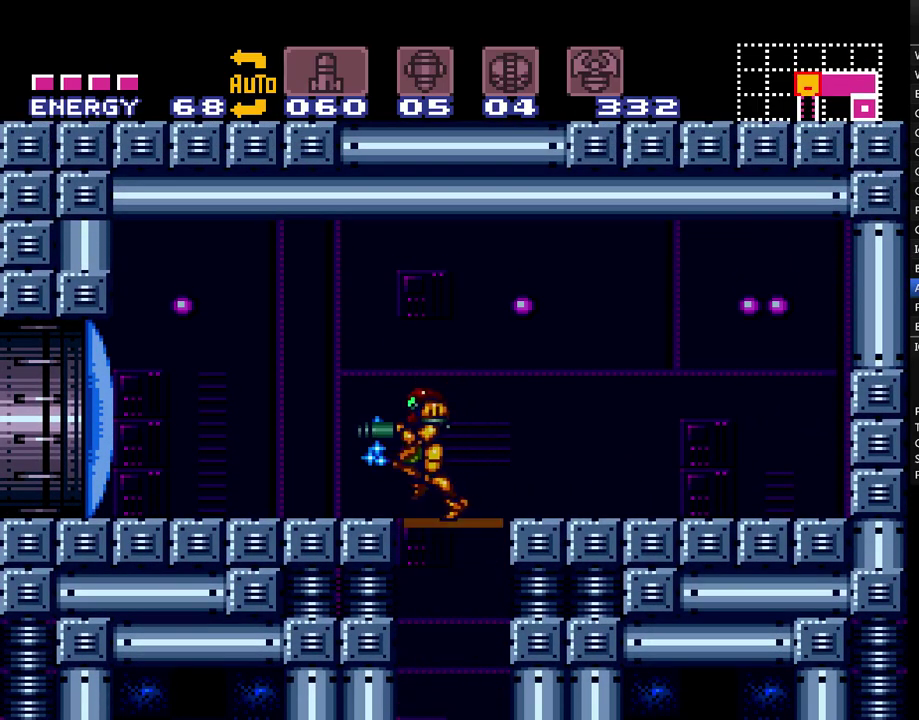
{"buttons": ["A", "DPAD_LEFT"], "events": [[67, "DPAD_LEFT", "down"]]}
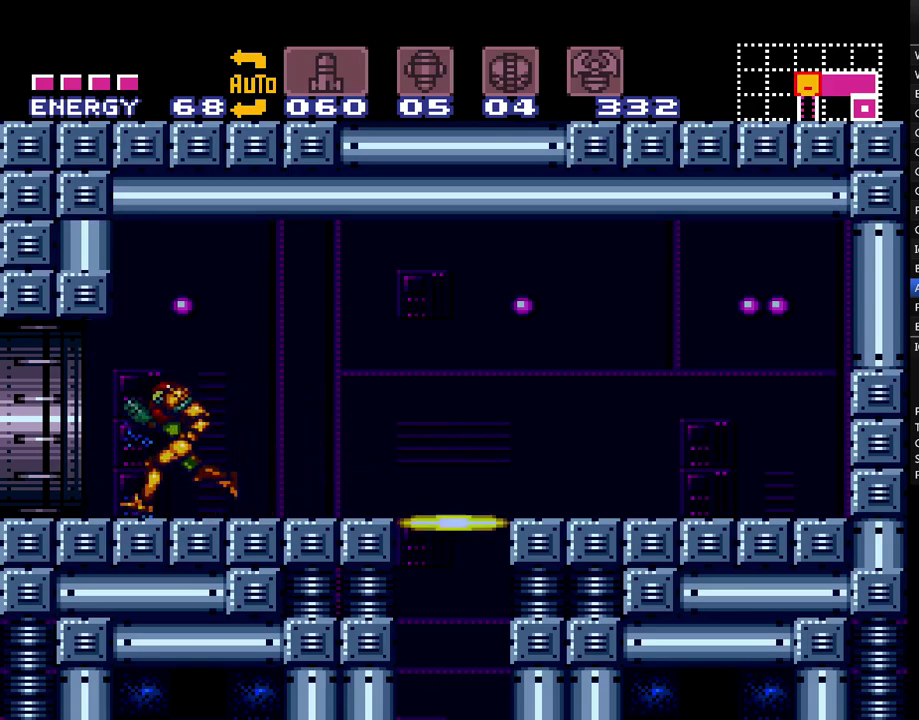
{"buttons": ["A", "DPAD_LEFT"], "events": []}
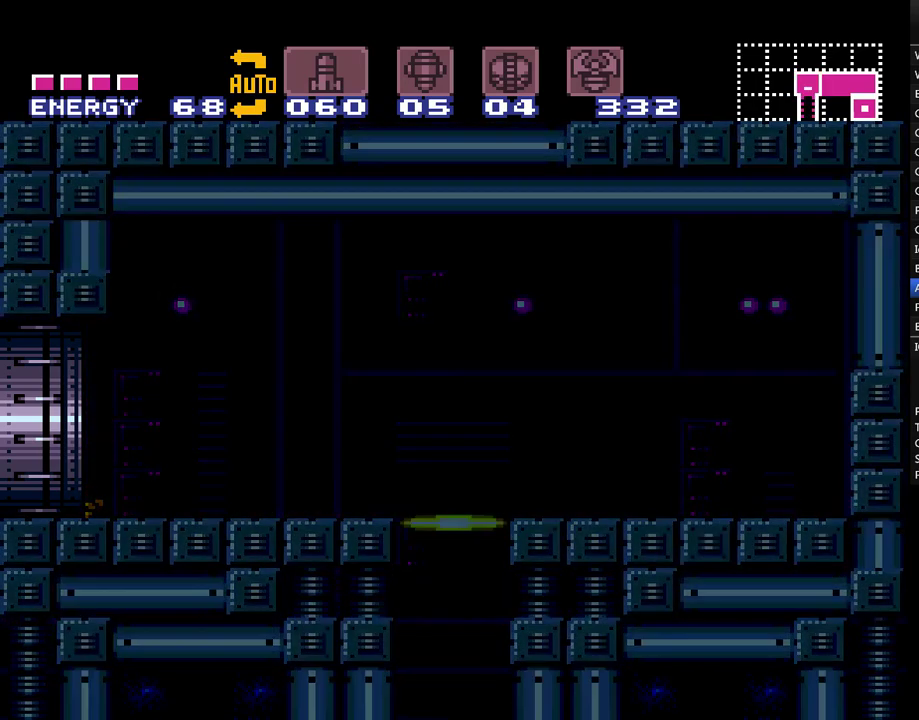
{"buttons": ["A", "DPAD_LEFT"], "events": []}
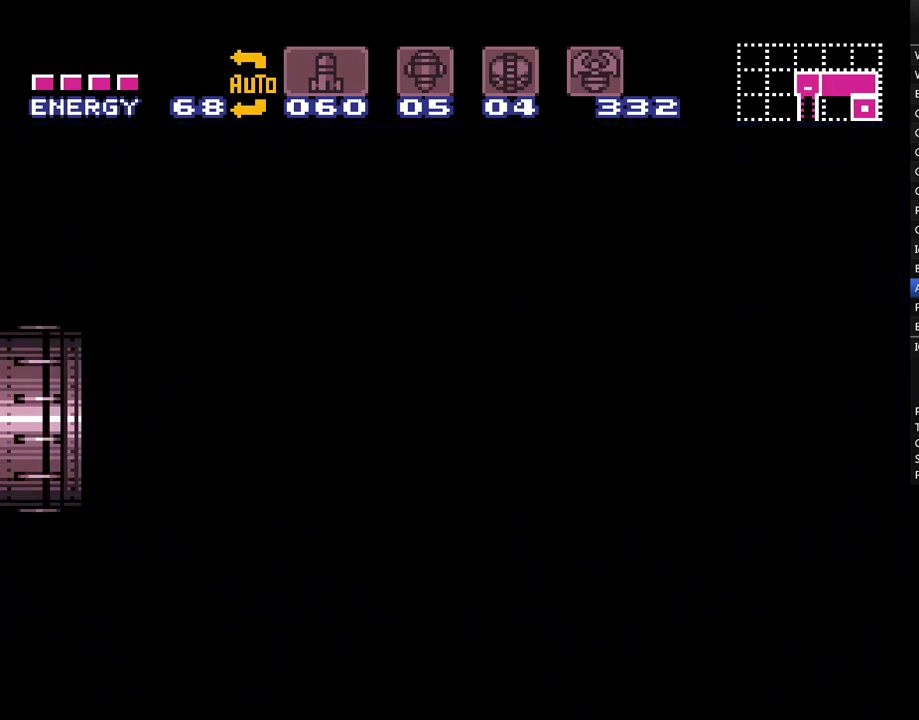
{"buttons": ["A", "Y", "DPAD_LEFT"], "events": [[117, "Y", "down"]]}
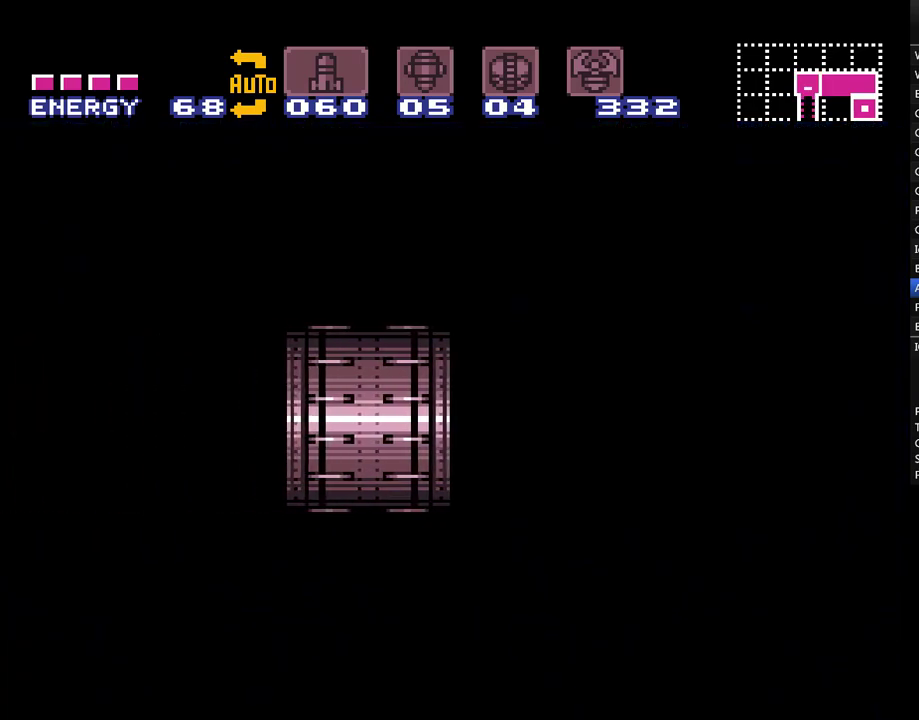
{"buttons": ["A", "Y", "DPAD_LEFT"], "events": []}
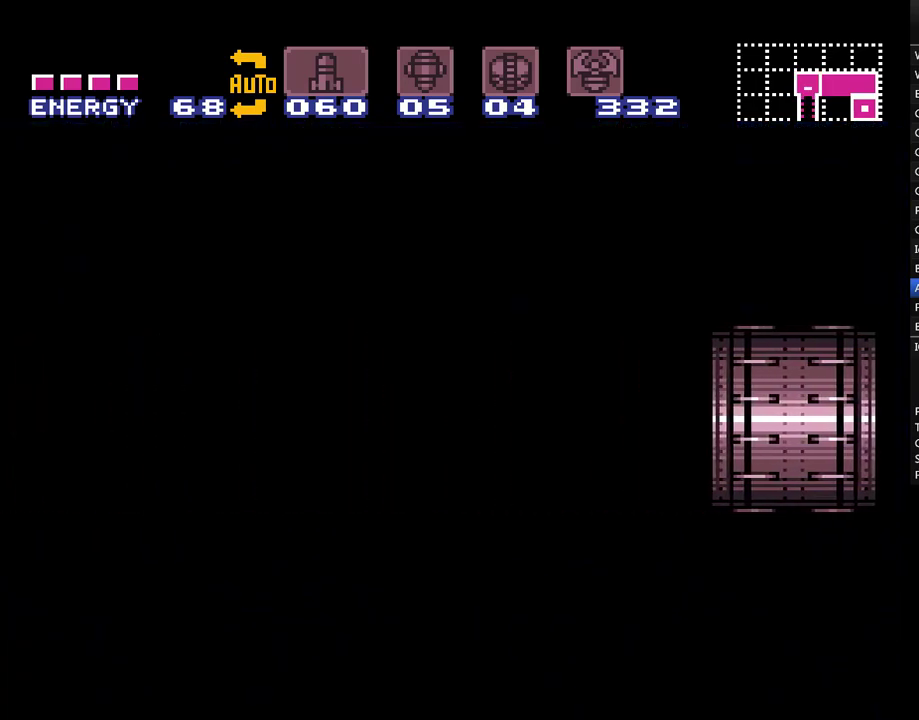
{"buttons": ["A", "Y", "DPAD_LEFT"], "events": []}
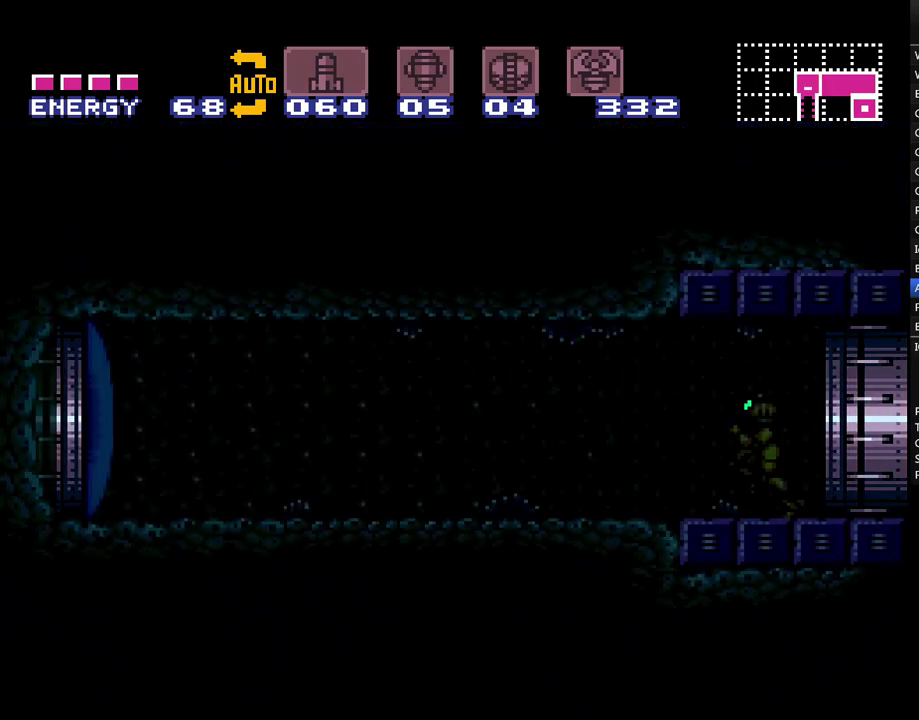
{"buttons": ["A", "DPAD_LEFT"], "events": [[400, "Y", "up"]]}
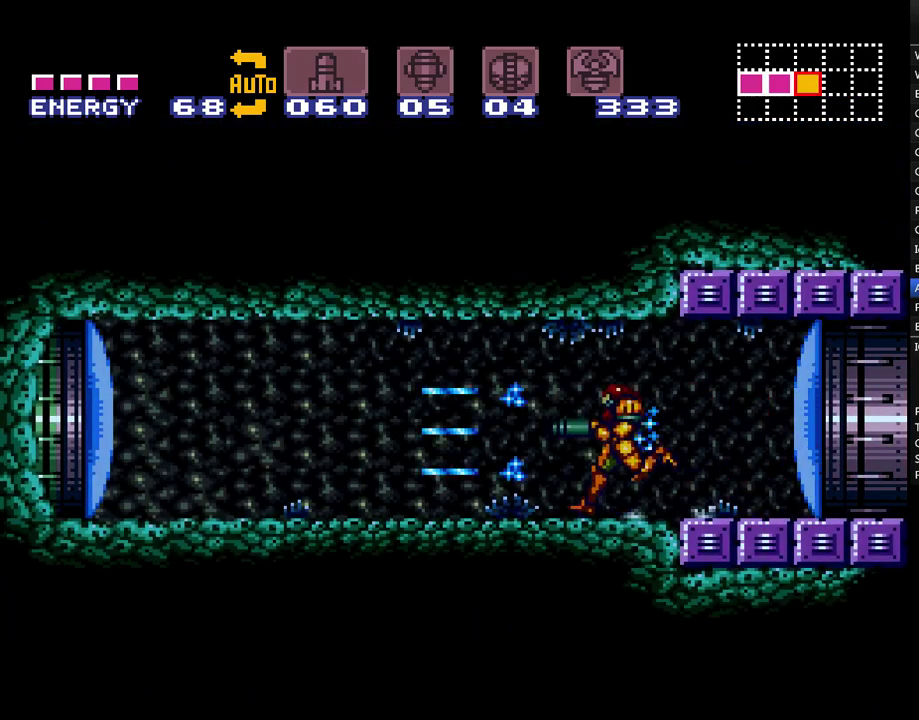
{"buttons": ["A", "DPAD_LEFT"], "events": []}
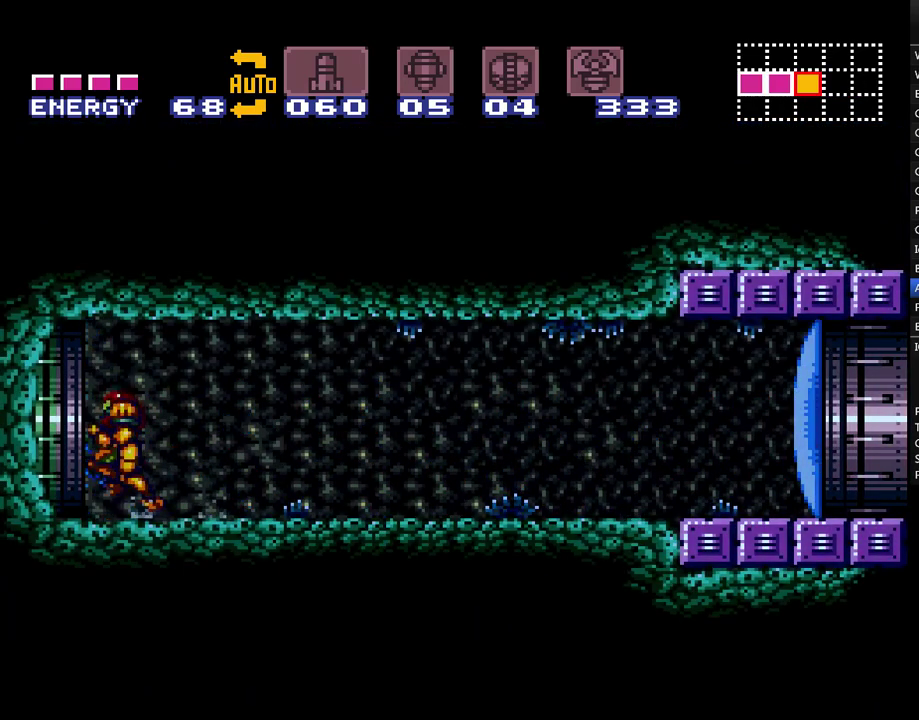
{"buttons": ["A", "DPAD_LEFT"], "events": []}
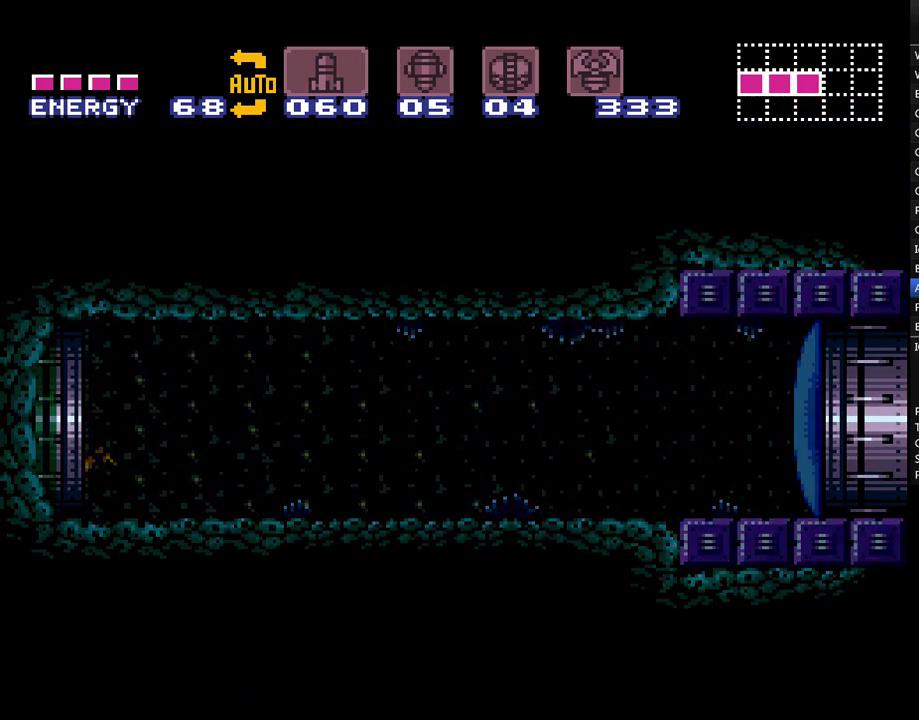
{"buttons": ["A", "DPAD_LEFT"], "events": []}
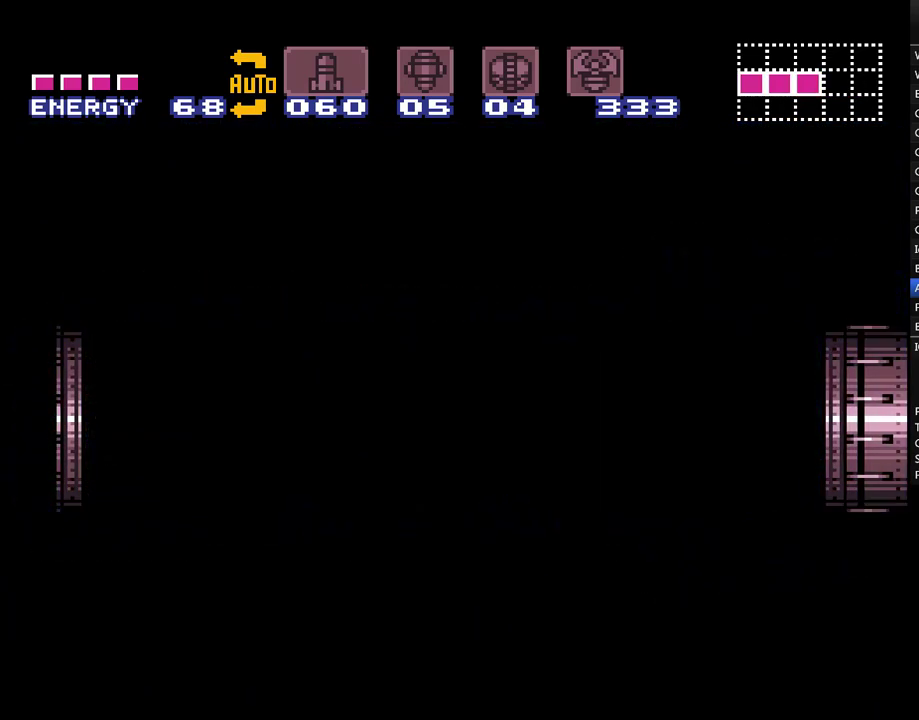
{"buttons": ["A", "DPAD_LEFT"], "events": []}
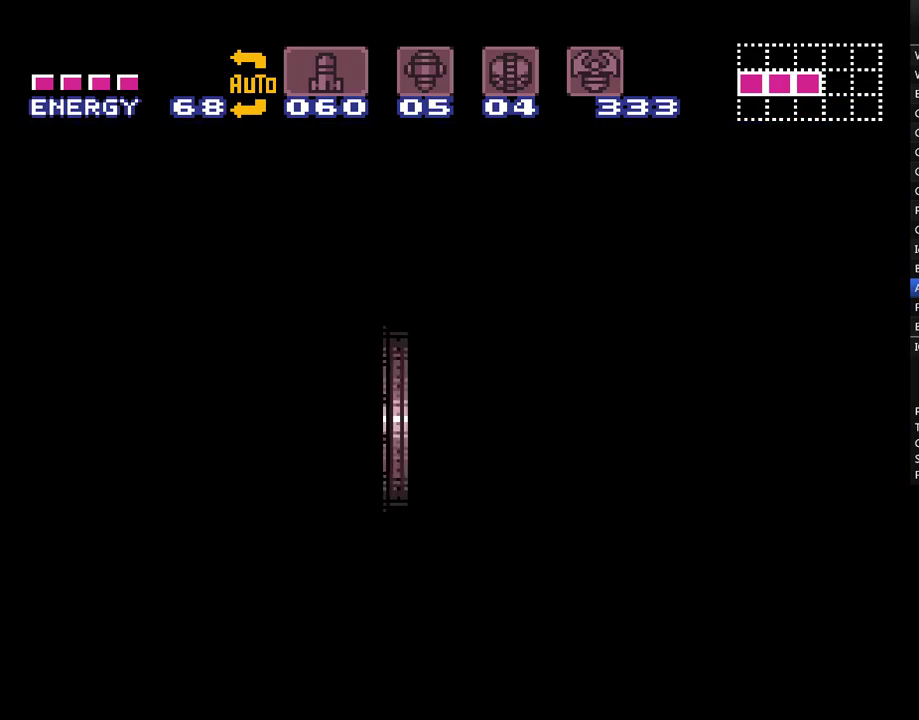
{"buttons": ["A", "DPAD_LEFT"], "events": []}
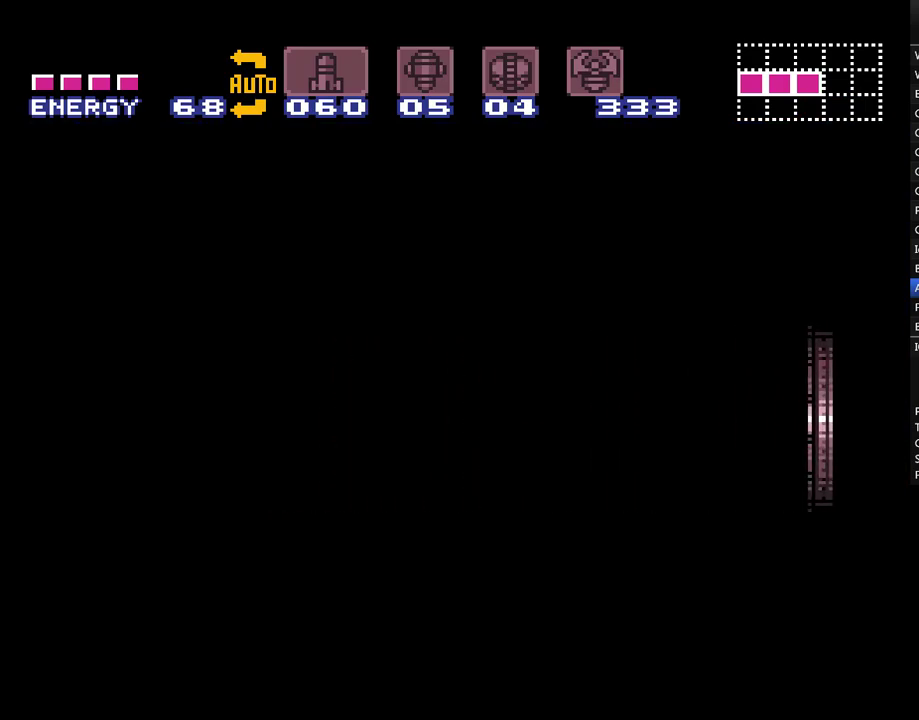
{"buttons": ["A", "DPAD_LEFT"], "events": []}
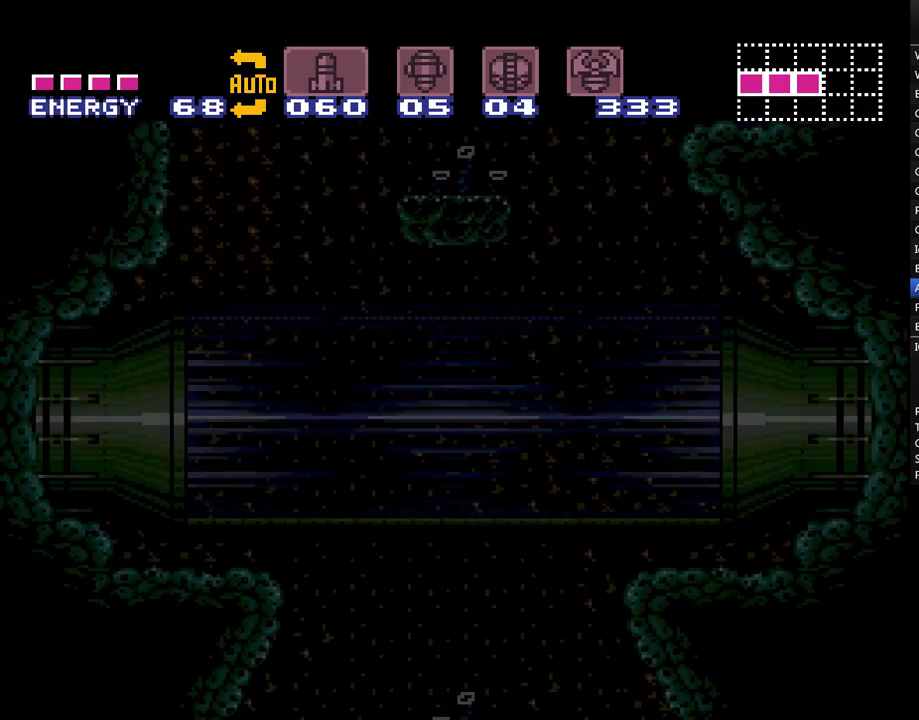
{"buttons": ["A", "L1", "R1", "DPAD_LEFT"], "events": [[417, "R1", "down"], [450, "L1", "down"]]}
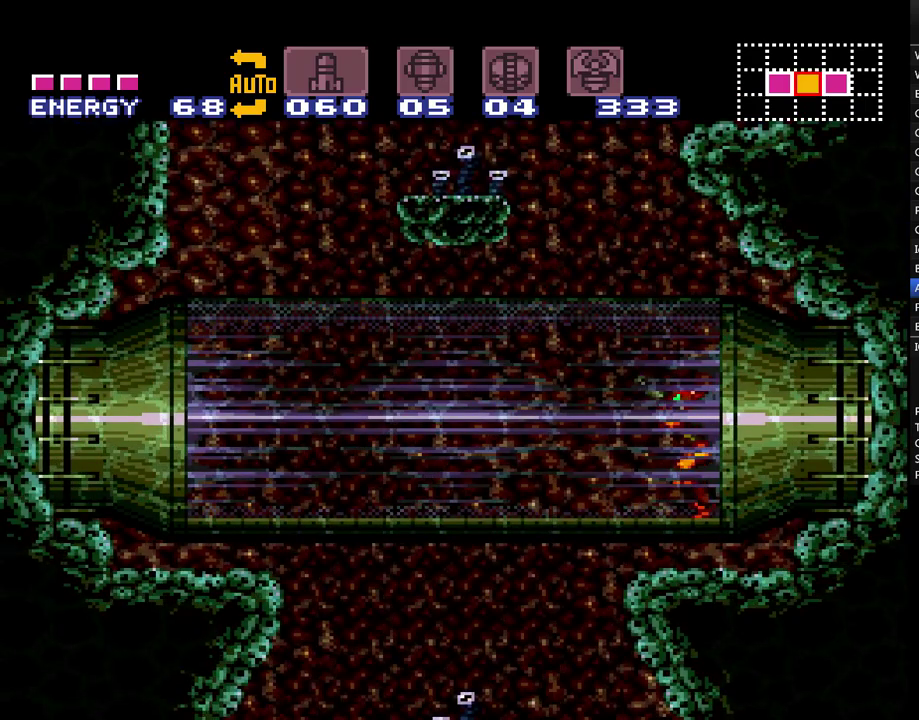
{"buttons": ["A", "DPAD_LEFT"], "events": [[17, "L1", "up"], [17, "R1", "up"], [83, "R1", "down"], [133, "L1", "down"], [133, "R1", "up"], [233, "L1", "up"], [233, "R1", "down"], [300, "L1", "down"], [300, "R1", "up"], [383, "L1", "up"]]}
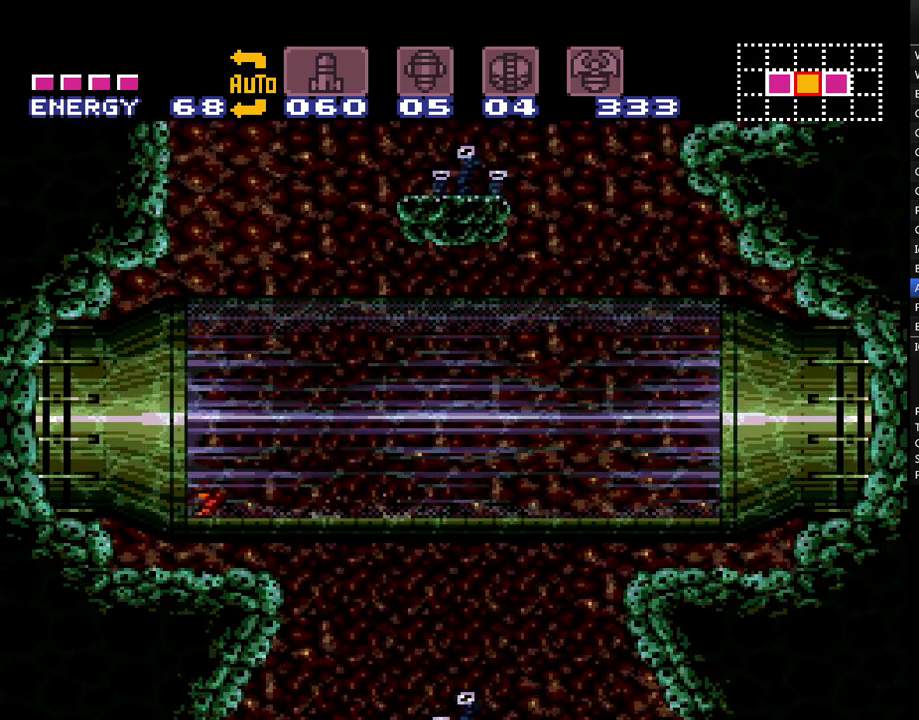
{"buttons": ["A", "DPAD_LEFT"], "events": []}
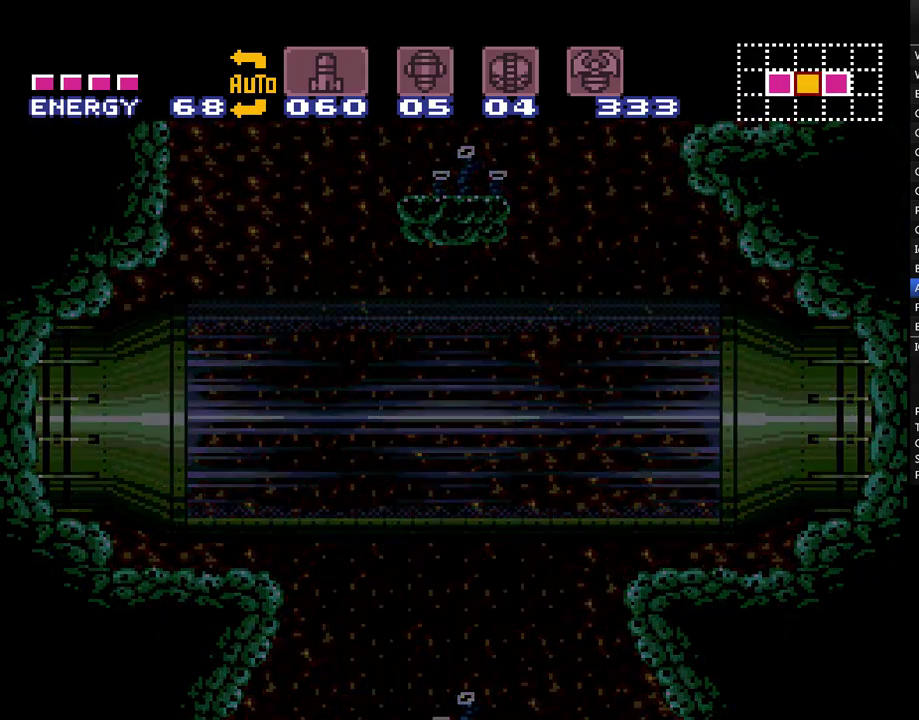
{"buttons": ["A", "DPAD_LEFT"], "events": []}
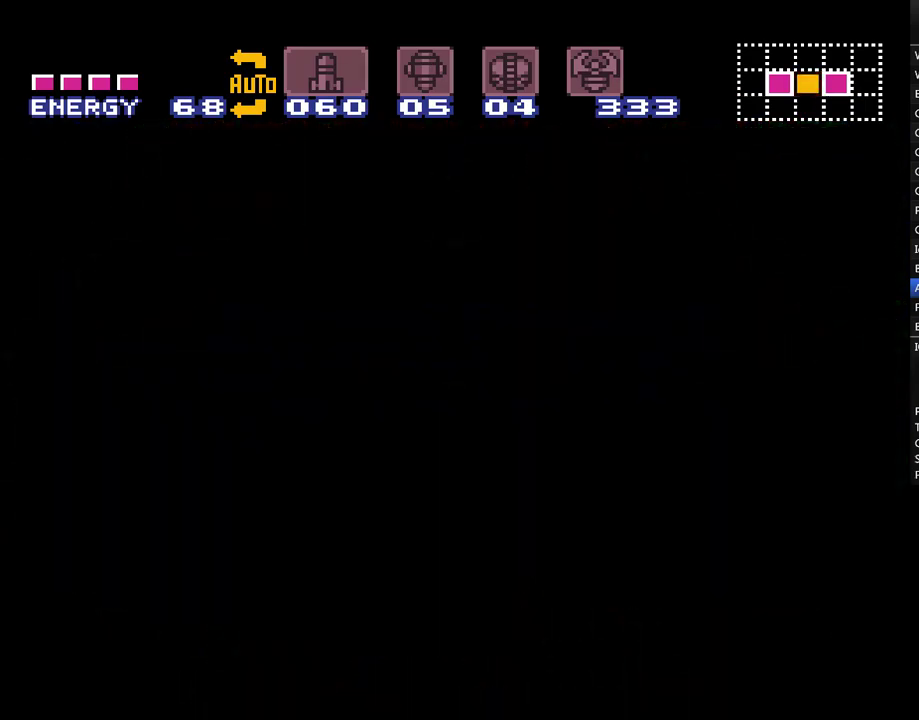
{"buttons": ["A", "DPAD_LEFT"], "events": []}
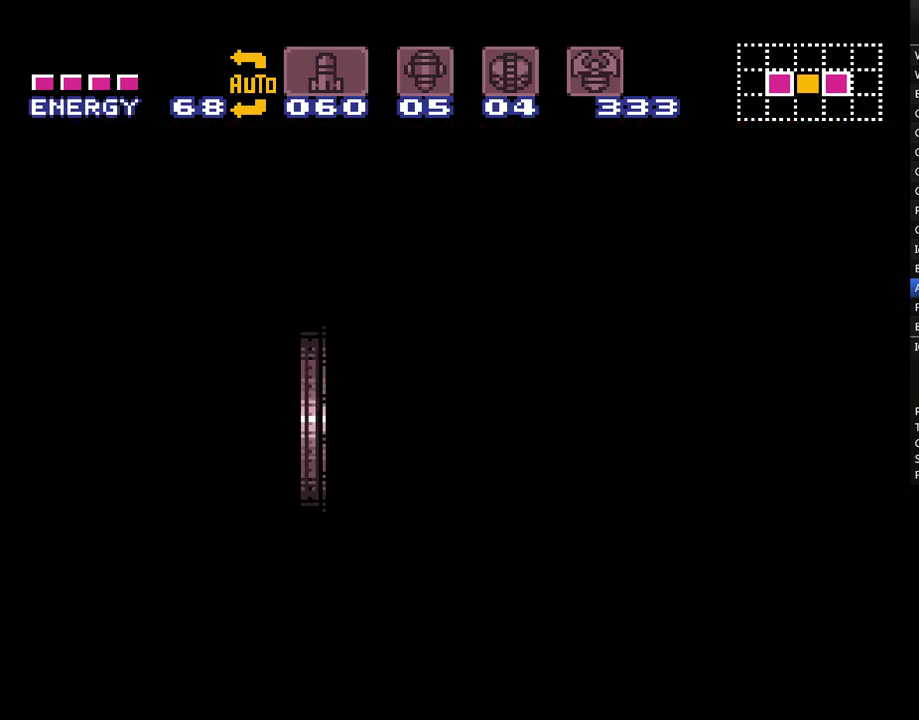
{"buttons": ["A", "Y", "DPAD_LEFT"], "events": [[200, "Y", "down"]]}
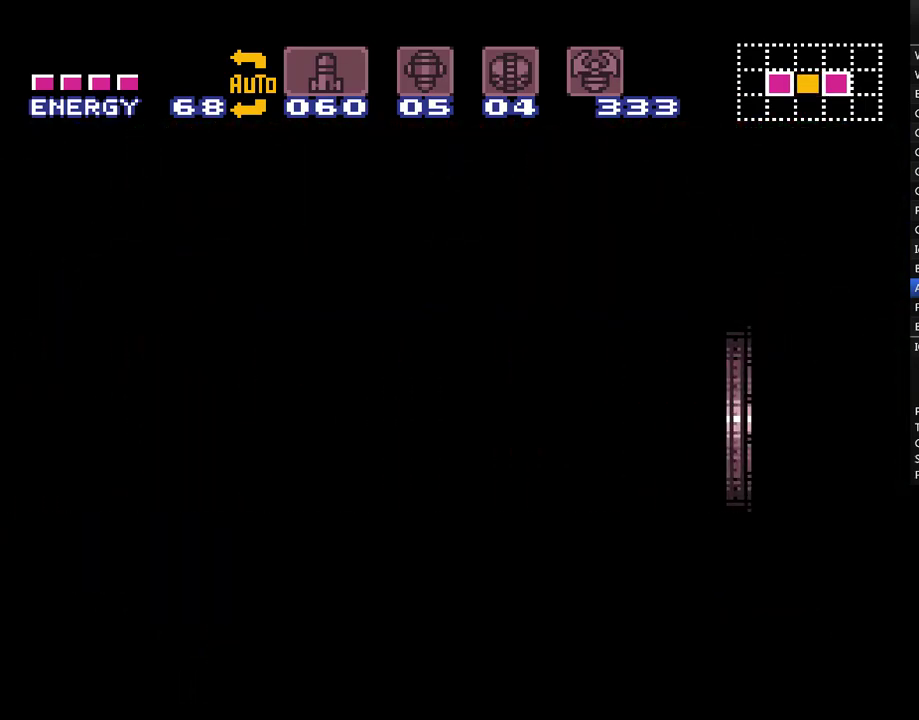
{"buttons": ["A", "Y", "DPAD_LEFT"], "events": []}
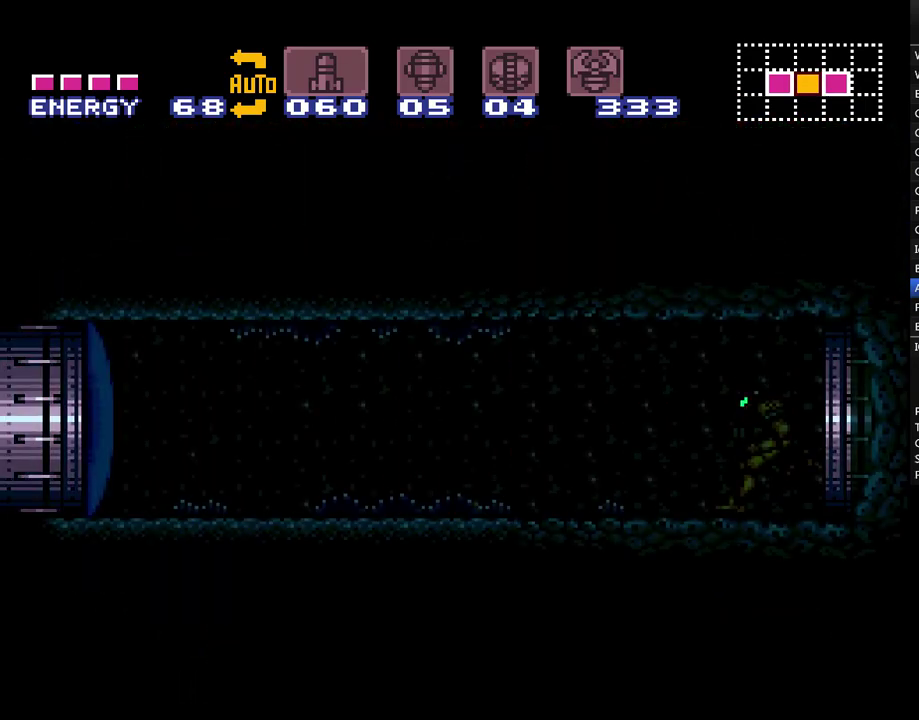
{"buttons": ["A", "DPAD_LEFT"], "events": [[383, "Y", "up"]]}
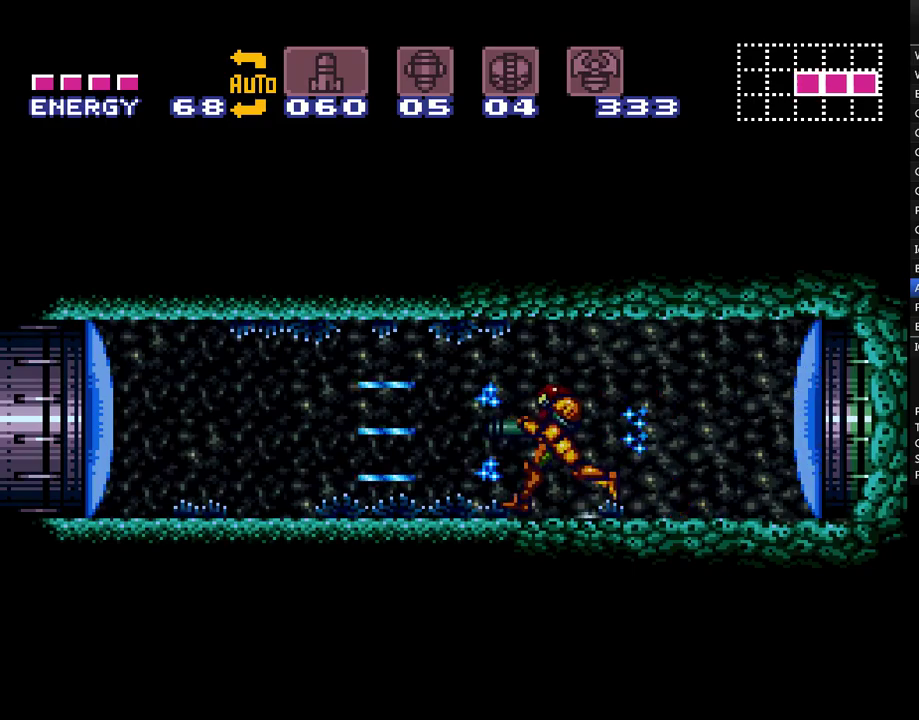
{"buttons": ["A", "DPAD_LEFT"], "events": []}
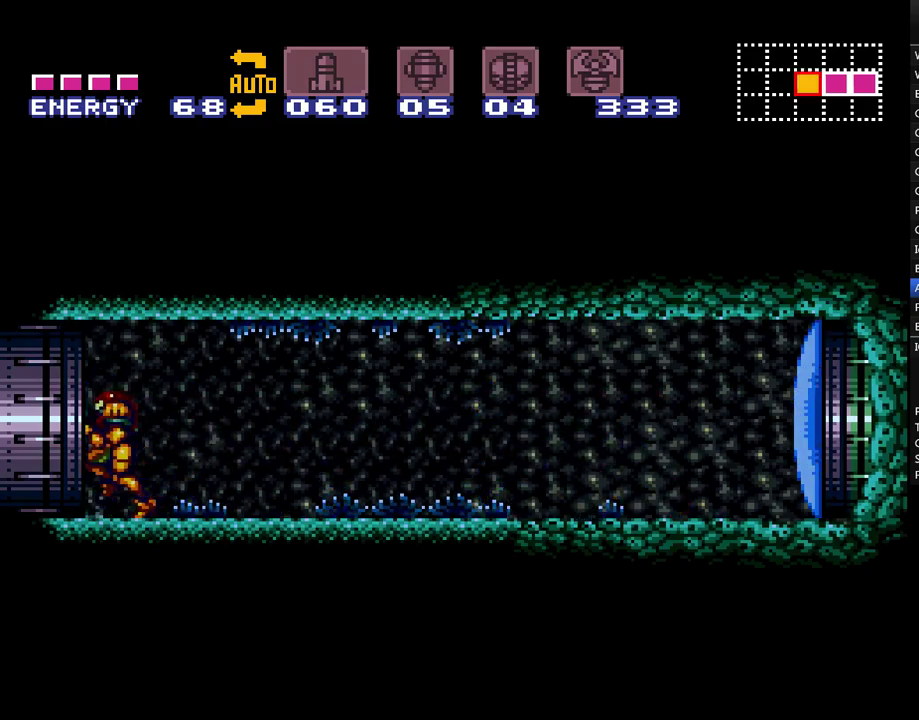
{"buttons": ["A", "DPAD_LEFT"], "events": []}